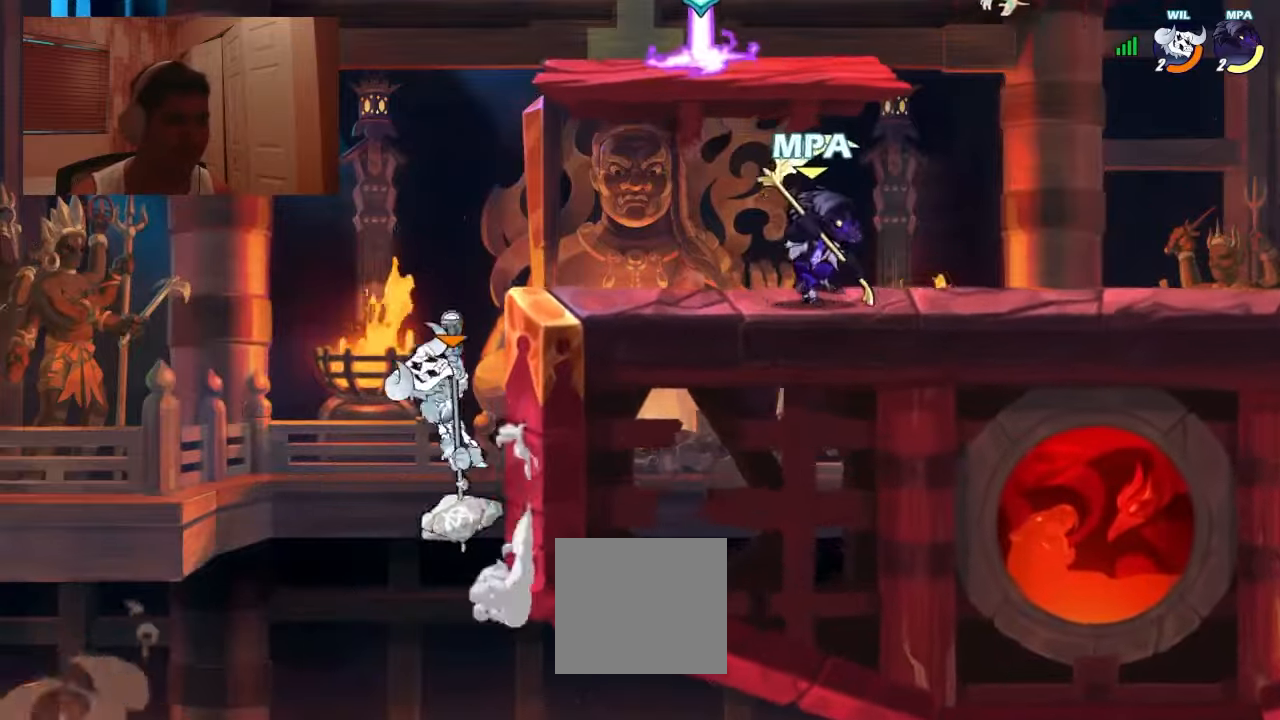
Gameplay with a controller (PlayStation layout); each line is a JSON object with the inputs held at the frame after it (dt_ms = milliseconds from this image to that frame). "events" lists button and stick changes between this image and that frame as [ms after this image, input, new state], when the widget could be followed in between. Not read: left_stick right_stick.
{"dt_ms": 500, "buttons": [], "events": [[100, "R1", "down"], [133, "CROSS", "down"], [133, "DPAD_DOWN", "down"], [167, "R1", "up"], [200, "CROSS", "up"], [233, "R2", "down"], [300, "R2", "up"], [400, "DPAD_LEFT", "up"], [467, "DPAD_DOWN", "up"]]}
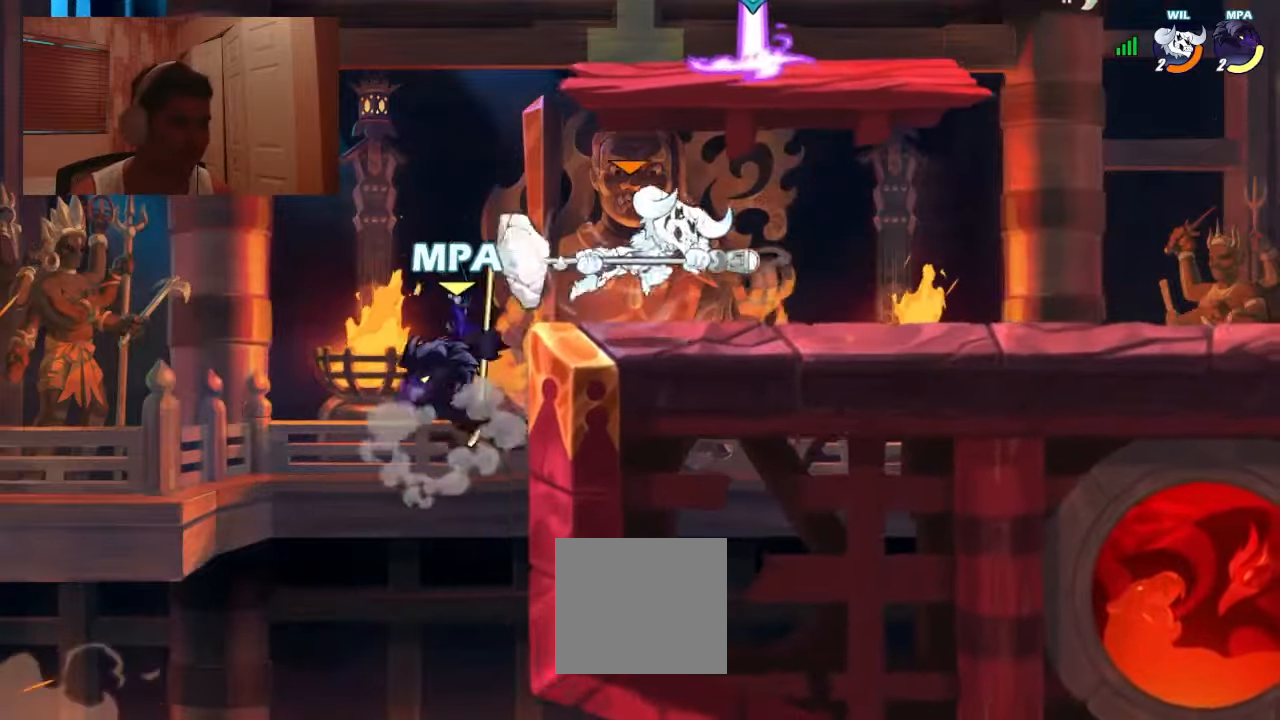
{"dt_ms": 500, "buttons": ["CROSS", "DPAD_RIGHT"], "events": [[433, "DPAD_RIGHT", "down"], [500, "CROSS", "down"]]}
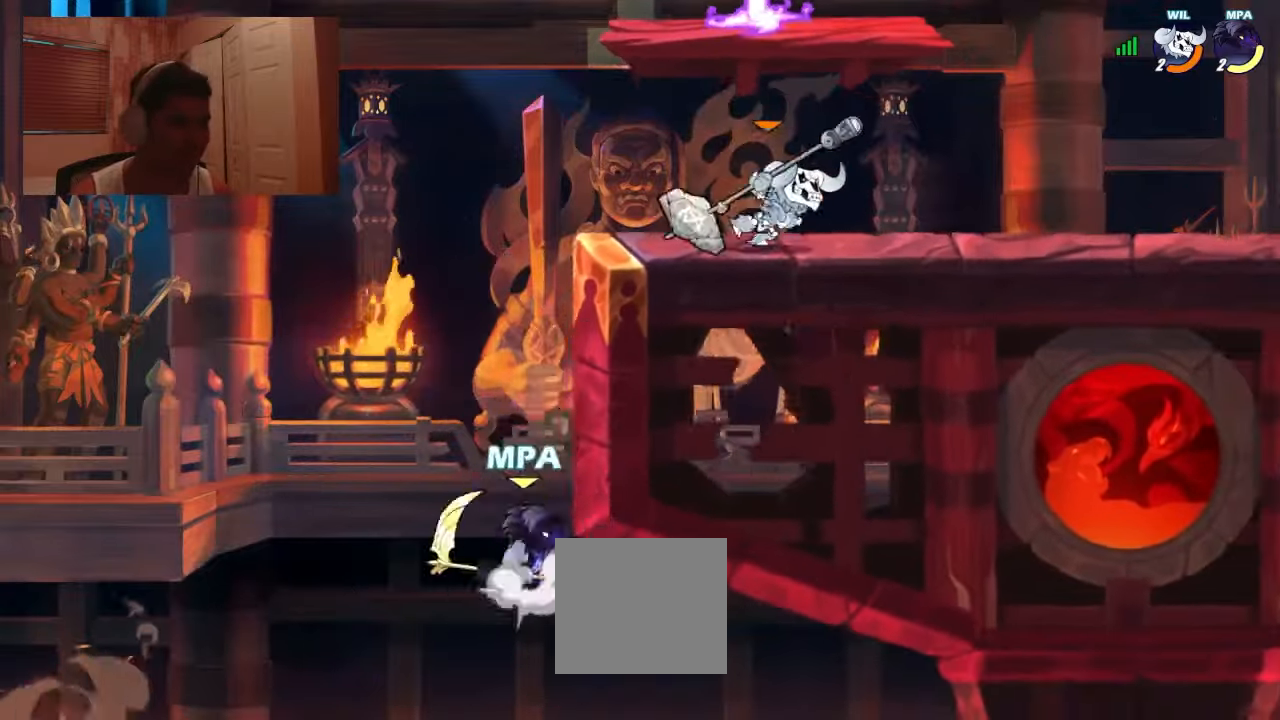
{"dt_ms": 500, "buttons": ["CROSS", "DPAD_RIGHT"], "events": [[133, "CROSS", "up"], [167, "DPAD_RIGHT", "up"], [200, "DPAD_LEFT", "down"], [267, "DPAD_DOWN", "down"], [333, "DPAD_DOWN", "up"], [333, "DPAD_LEFT", "up"], [367, "DPAD_RIGHT", "down"], [467, "CROSS", "down"]]}
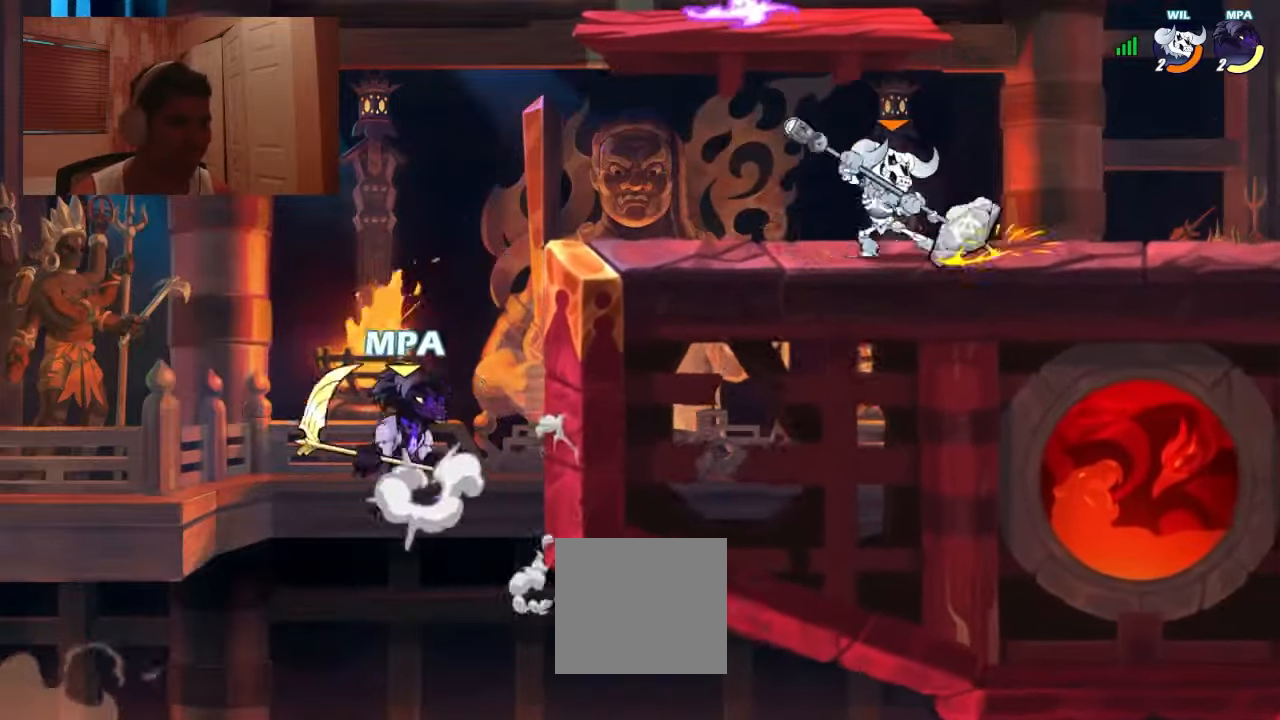
{"dt_ms": 500, "buttons": ["DPAD_RIGHT"], "events": [[100, "CROSS", "up"], [167, "DPAD_DOWN", "down"], [333, "CROSS", "down"], [367, "DPAD_DOWN", "up"], [400, "DPAD_LEFT", "down"], [400, "DPAD_RIGHT", "up"], [433, "CROSS", "up"], [467, "DPAD_LEFT", "up"], [467, "DPAD_RIGHT", "down"]]}
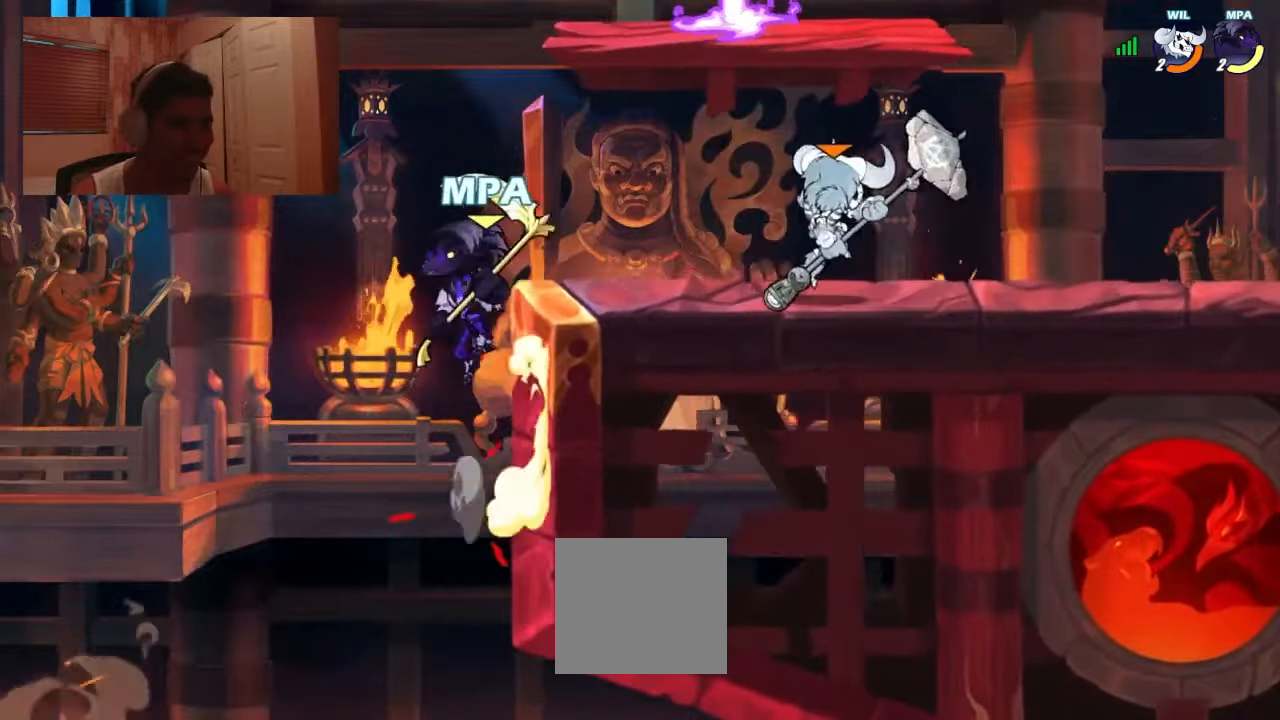
{"dt_ms": 500, "buttons": ["CROSS", "DPAD_RIGHT"]}
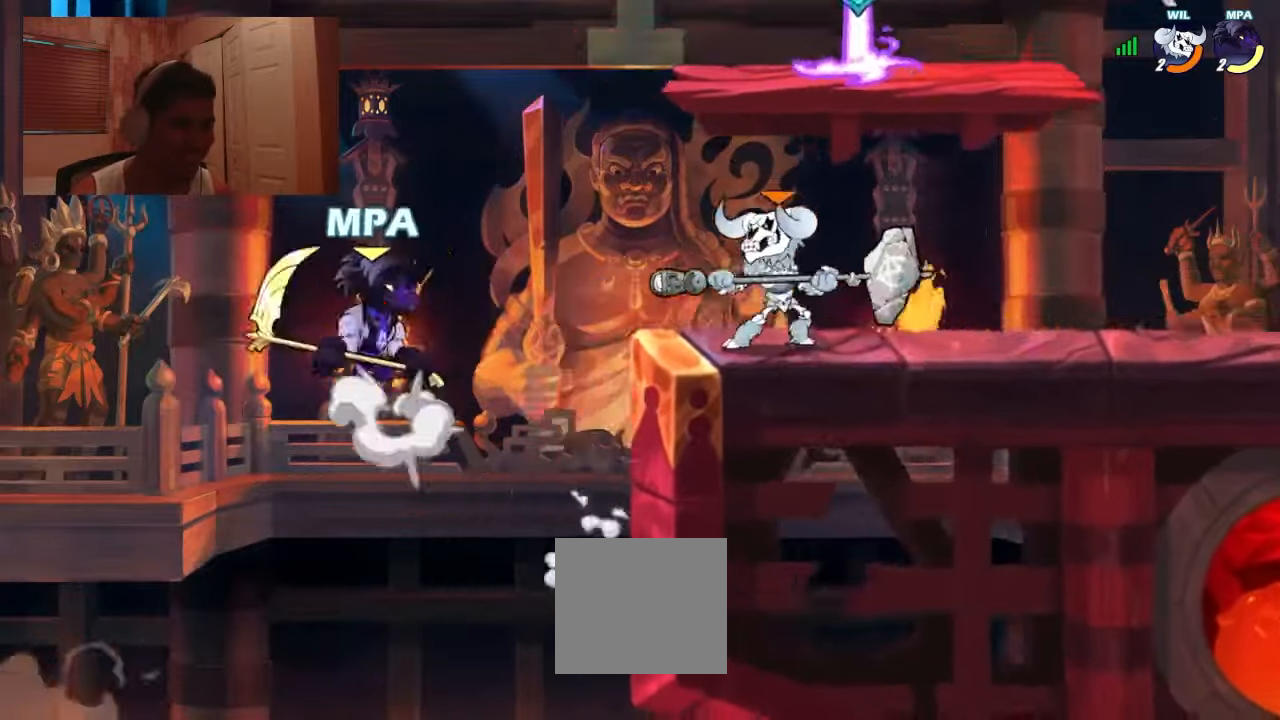
{"dt_ms": 500, "buttons": ["DPAD_DOWN", "DPAD_RIGHT"], "events": [[33, "CROSS", "up"], [167, "DPAD_DOWN", "down"], [233, "CROSS", "down"], [267, "DPAD_DOWN", "up"], [333, "CROSS", "up"], [400, "DPAD_DOWN", "down"]]}
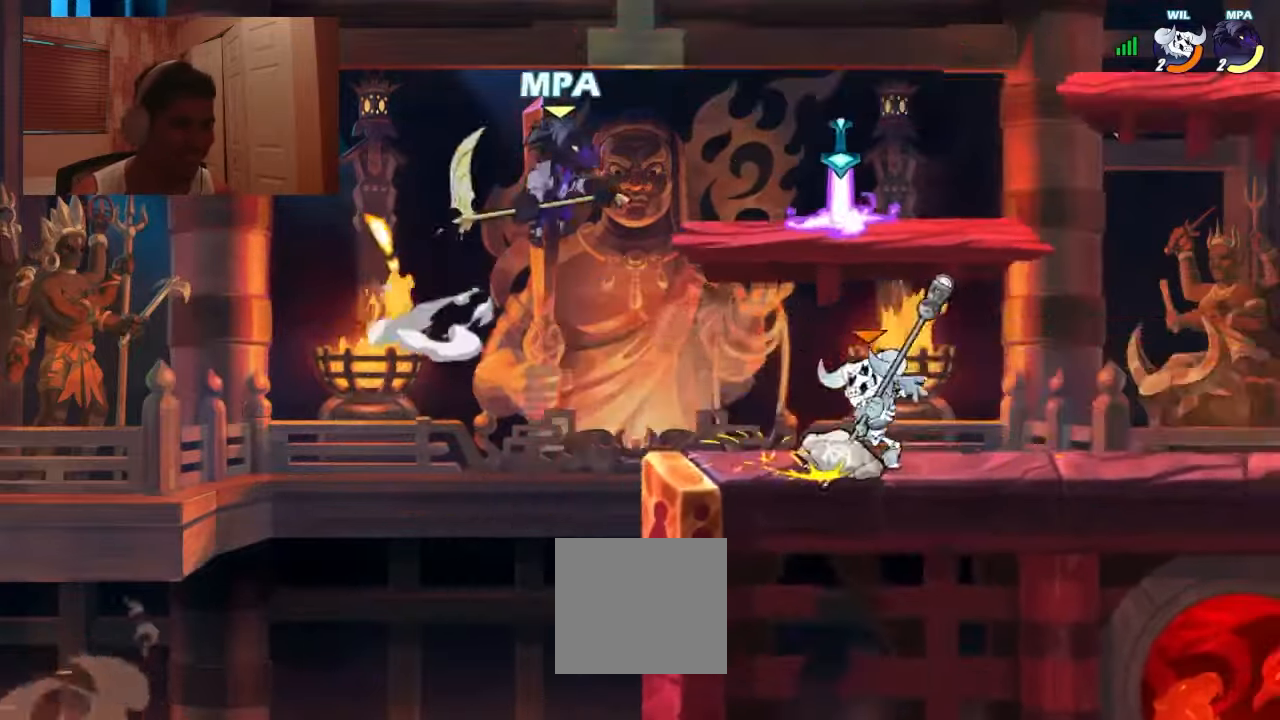
{"dt_ms": 500, "buttons": [], "events": [[233, "R1", "down"], [267, "DPAD_DOWN", "up"], [267, "R1", "up"], [300, "DPAD_UP", "down"], [300, "SQUARE", "down"], [367, "DPAD_RIGHT", "up"], [400, "DPAD_UP", "up"], [433, "SQUARE", "up"]]}
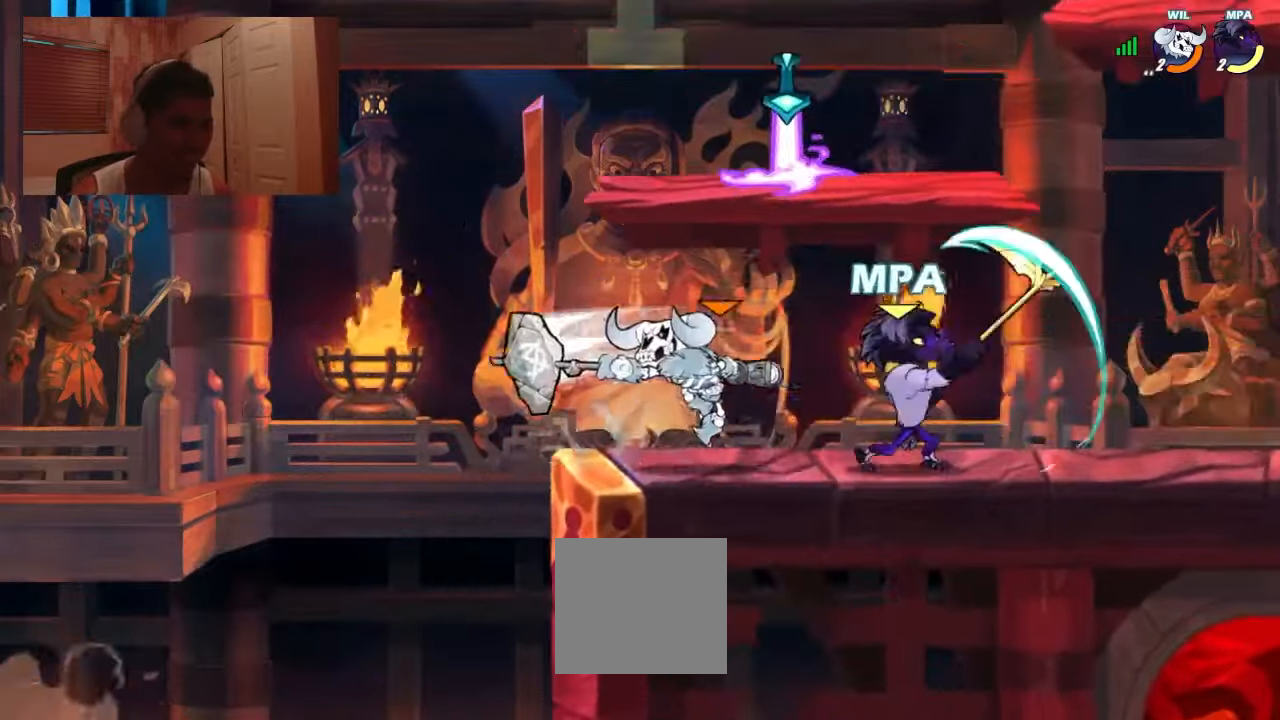
{"dt_ms": 500, "buttons": ["CROSS", "R1", "DPAD_DOWN", "DPAD_RIGHT"], "events": [[267, "DPAD_RIGHT", "down"], [434, "R1", "down"], [467, "CROSS", "down"], [500, "DPAD_DOWN", "down"]]}
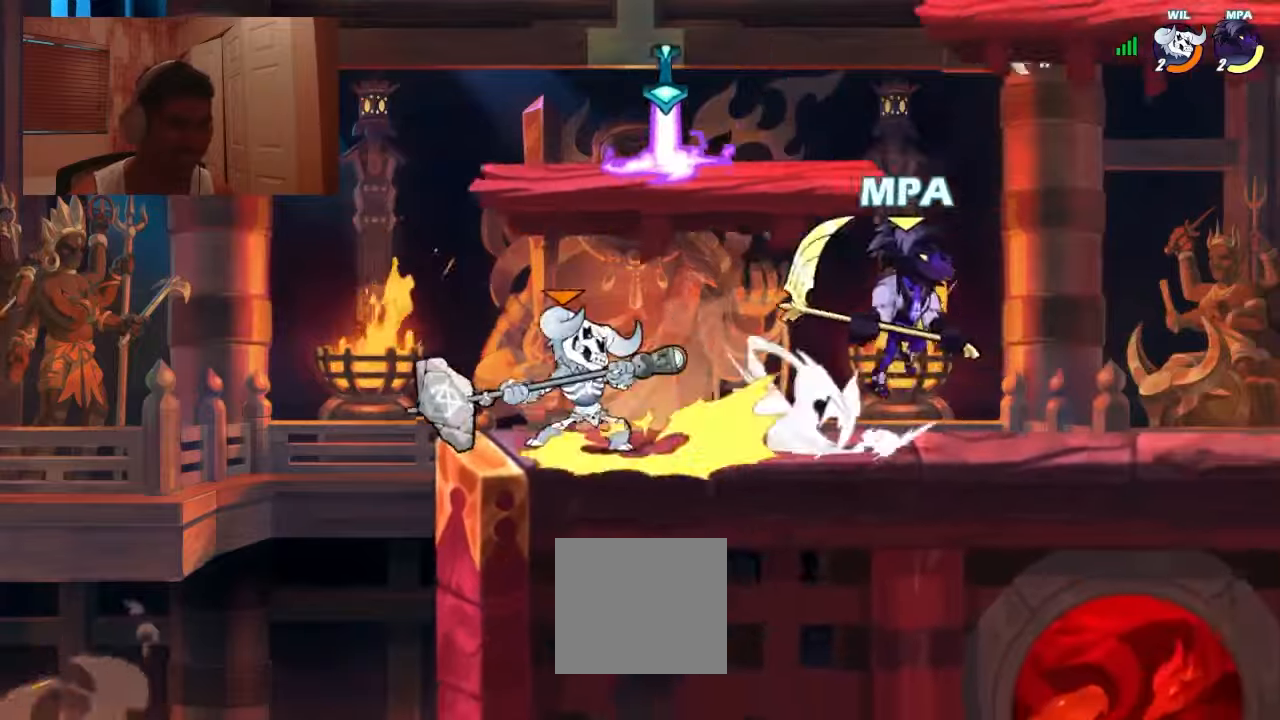
{"dt_ms": 500, "buttons": ["SQUARE", "DPAD_LEFT"], "events": [[34, "R1", "up"], [67, "CROSS", "up"], [67, "DPAD_RIGHT", "up"], [100, "DPAD_LEFT", "down"], [134, "DPAD_DOWN", "up"], [167, "R1", "down"], [200, "R1", "up"], [234, "SQUARE", "down"]]}
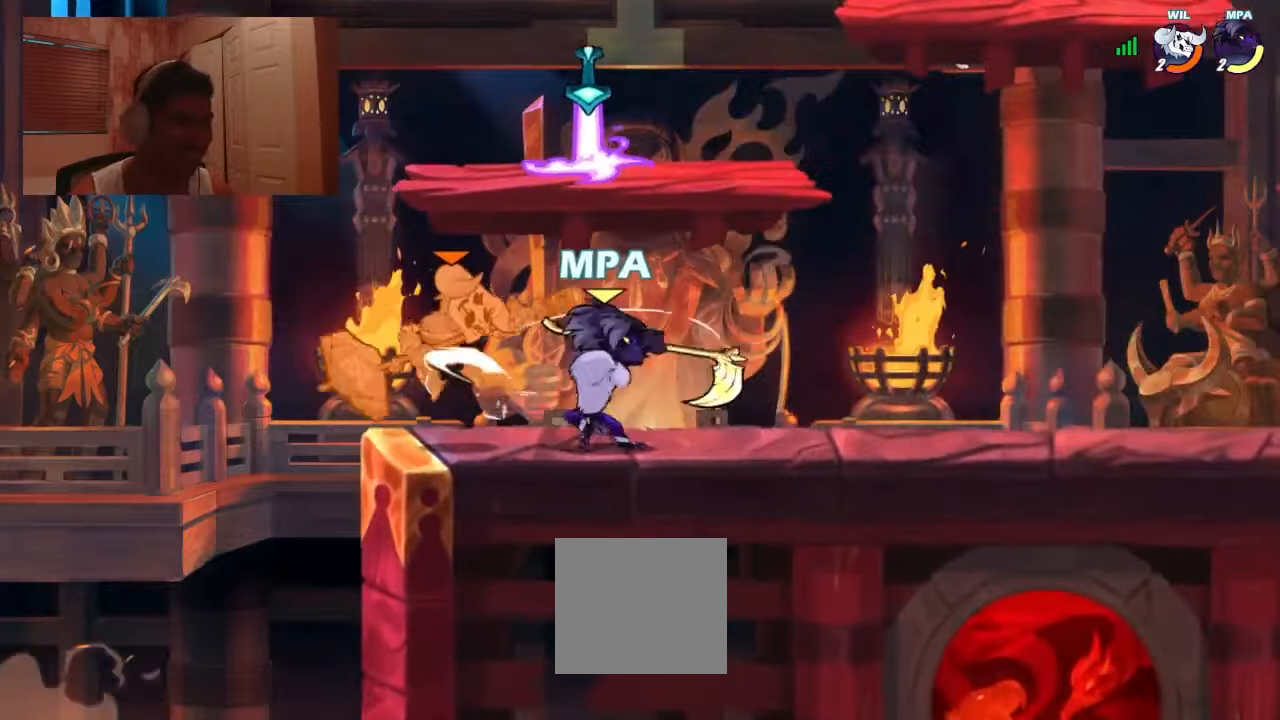
{"dt_ms": 500, "buttons": ["DPAD_LEFT"], "events": [[100, "SQUARE", "up"], [134, "DPAD_DOWN", "down"], [134, "DPAD_LEFT", "up"], [234, "DPAD_LEFT", "down"], [367, "R1", "down"], [400, "SQUARE", "down"], [434, "R1", "up"], [434, "SQUARE", "up"], [467, "DPAD_DOWN", "up"]]}
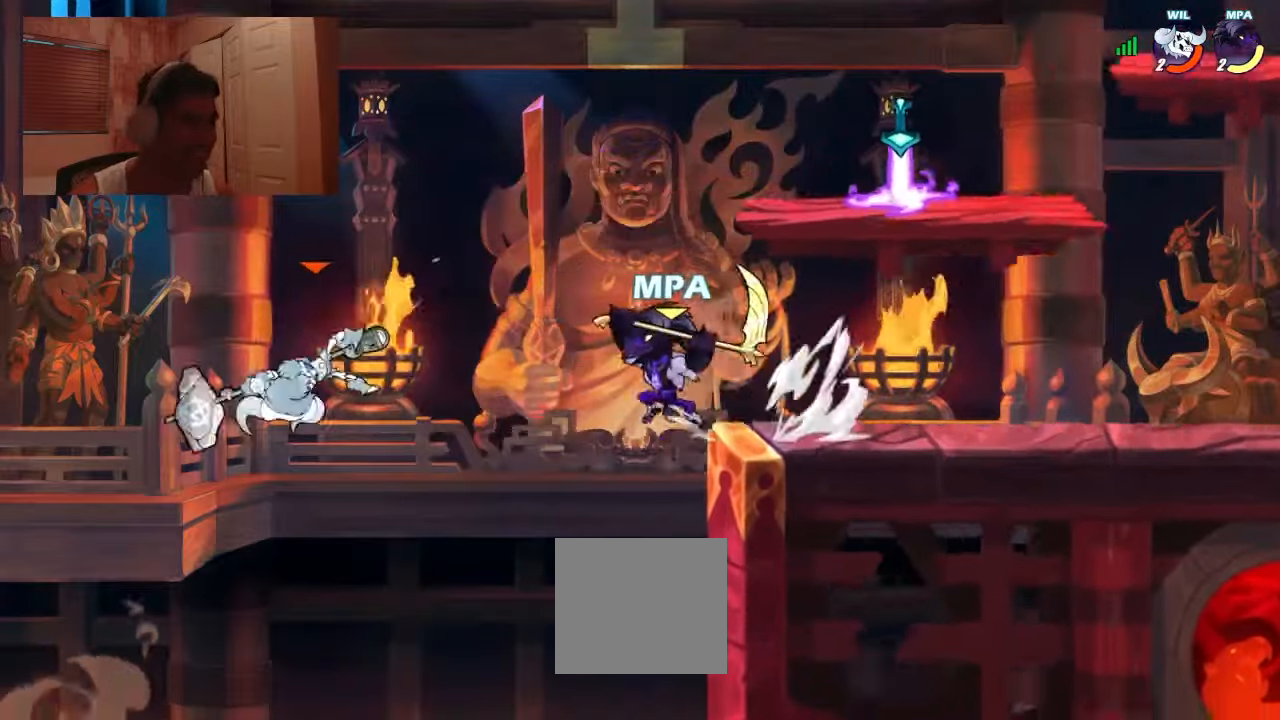
{"dt_ms": 500, "buttons": ["CROSS", "DPAD_RIGHT"], "events": [[234, "DPAD_LEFT", "up"], [300, "DPAD_RIGHT", "down"], [467, "CROSS", "down"]]}
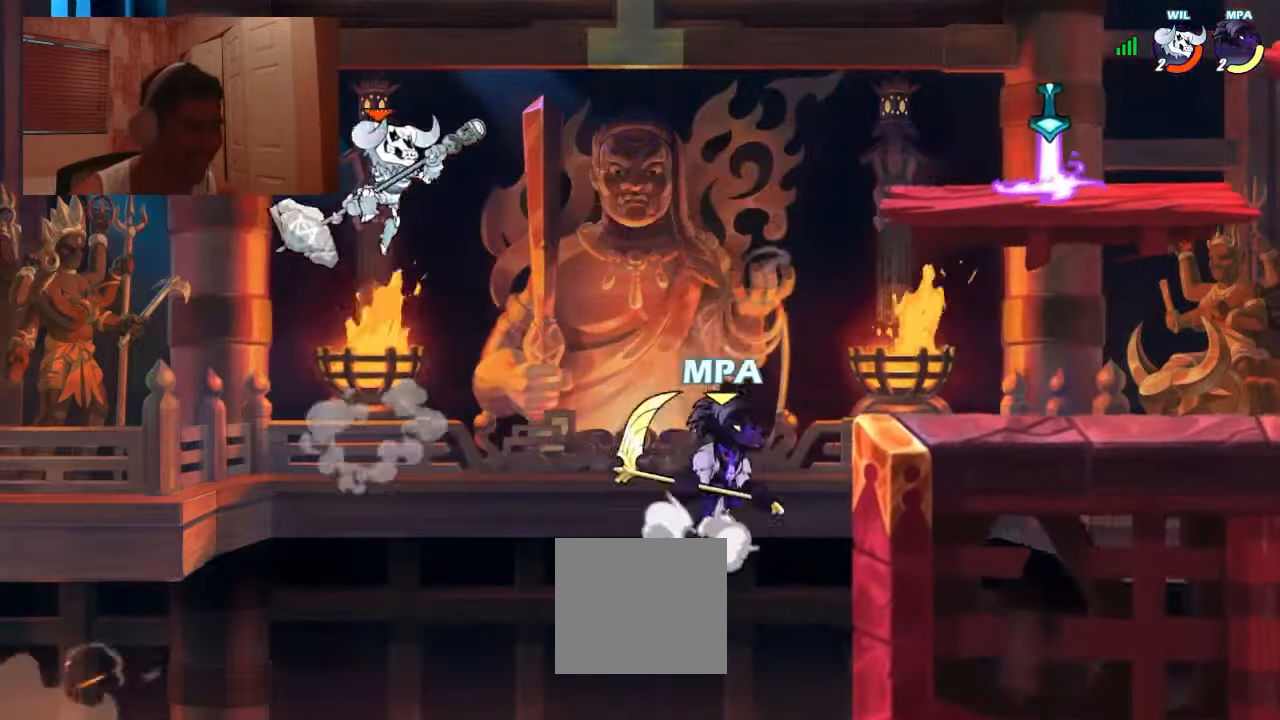
{"dt_ms": 500, "buttons": [], "events": [[34, "CROSS", "up"], [167, "CROSS", "down"], [200, "DPAD_LEFT", "down"], [200, "DPAD_RIGHT", "up"], [200, "SQUARE", "down"], [234, "CROSS", "up"], [334, "SQUARE", "up"], [467, "DPAD_LEFT", "up"]]}
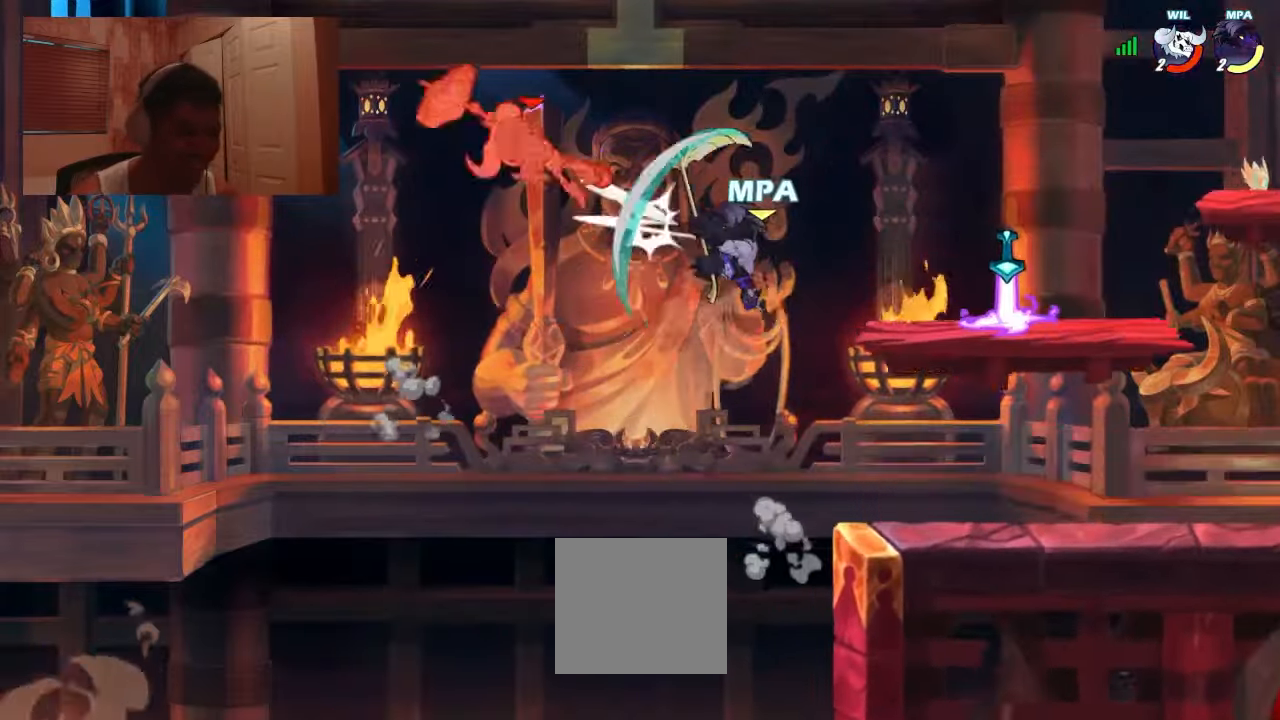
{"dt_ms": 500, "buttons": ["DPAD_RIGHT"], "events": [[34, "DPAD_RIGHT", "down"], [234, "DPAD_DOWN", "down"], [434, "DPAD_DOWN", "up"]]}
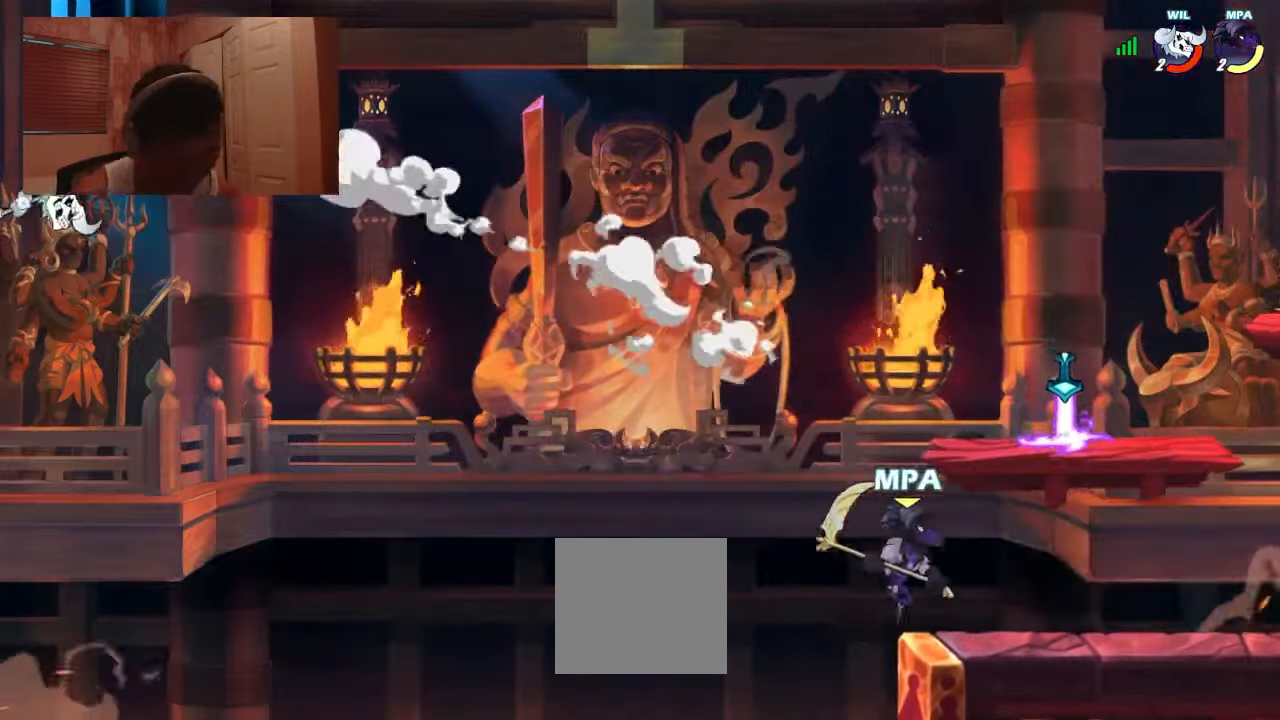
{"dt_ms": 500, "buttons": ["R1", "DPAD_RIGHT"], "events": [[67, "R1", "down"], [134, "CROSS", "down"], [134, "DPAD_DOWN", "down"], [134, "R1", "up"], [167, "DPAD_RIGHT", "up"], [200, "CROSS", "up"], [234, "DPAD_LEFT", "down"], [267, "DPAD_DOWN", "up"], [267, "R1", "down"], [334, "DPAD_DOWN", "down"], [334, "R1", "up"], [367, "DPAD_LEFT", "up"], [367, "DPAD_RIGHT", "down"], [400, "DPAD_DOWN", "up"], [467, "R1", "down"]]}
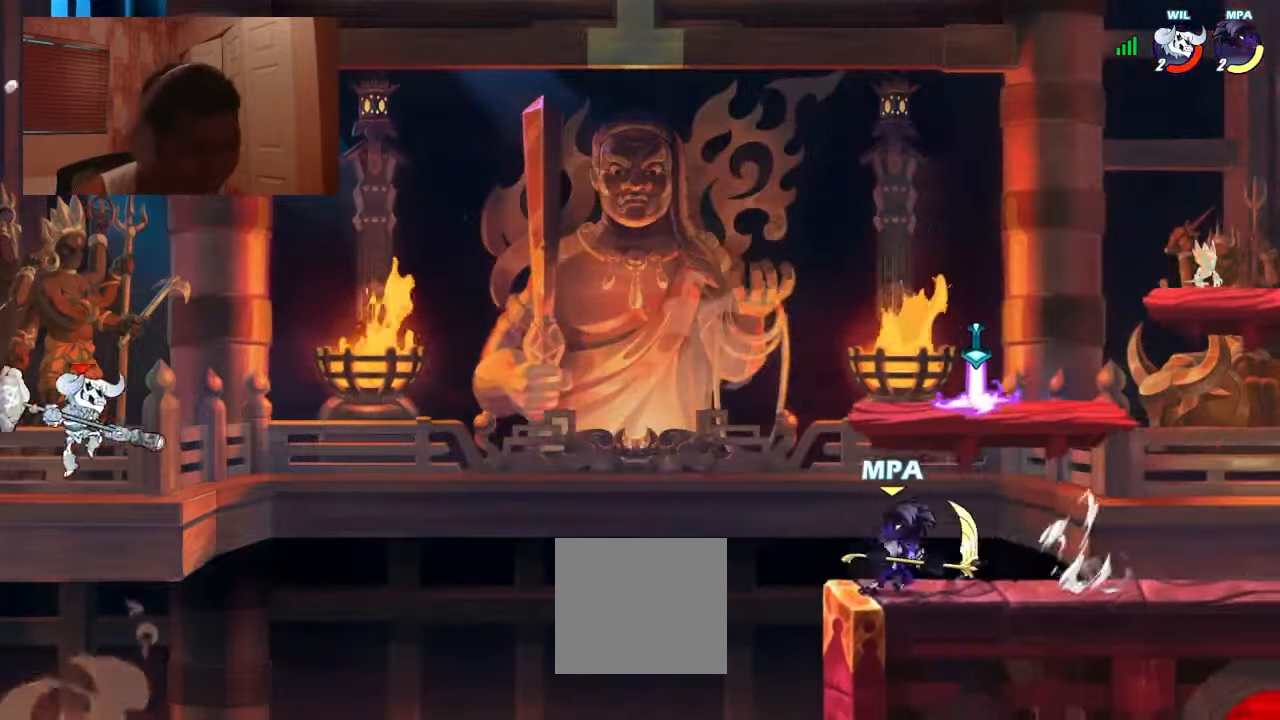
{"dt_ms": 500, "buttons": ["DPAD_RIGHT"], "events": [[67, "R1", "up"], [167, "DPAD_RIGHT", "up"], [200, "CROSS", "down"], [200, "DPAD_LEFT", "down"], [267, "CROSS", "up"], [300, "R1", "down"], [400, "R1", "up"], [434, "DPAD_LEFT", "up"], [467, "DPAD_RIGHT", "down"]]}
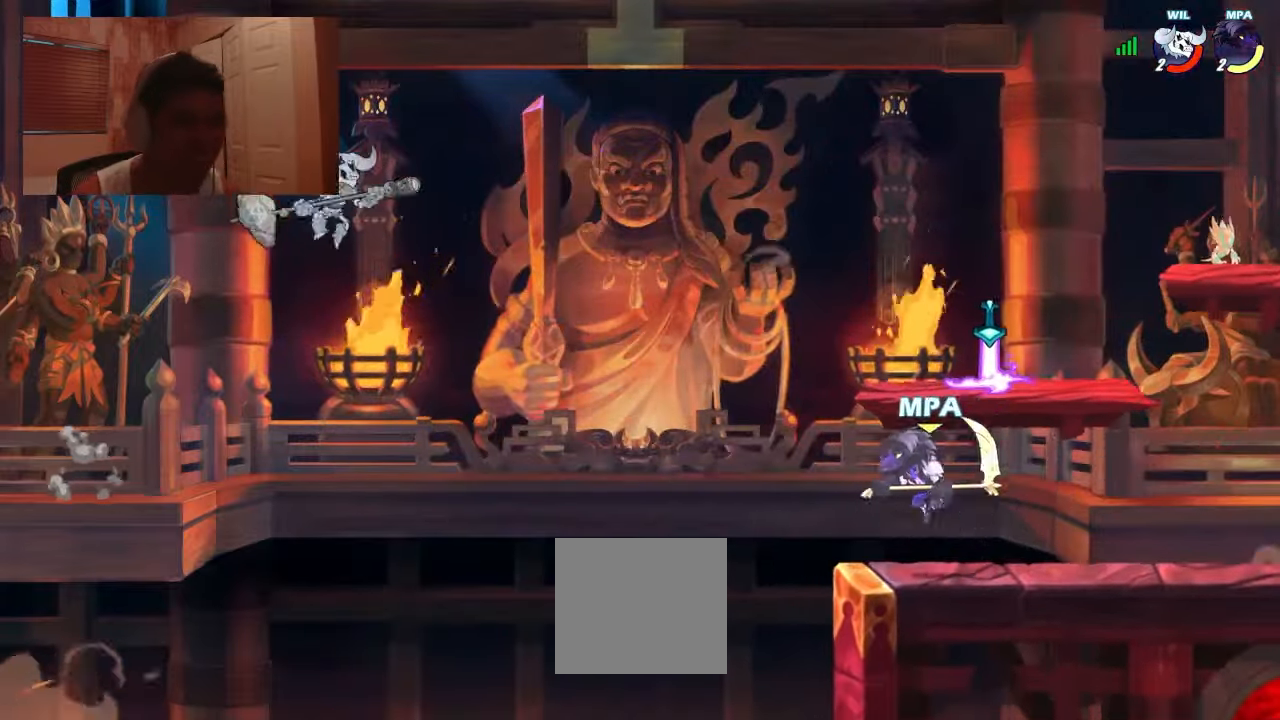
{"dt_ms": 500, "buttons": ["DPAD_DOWN", "DPAD_LEFT"]}
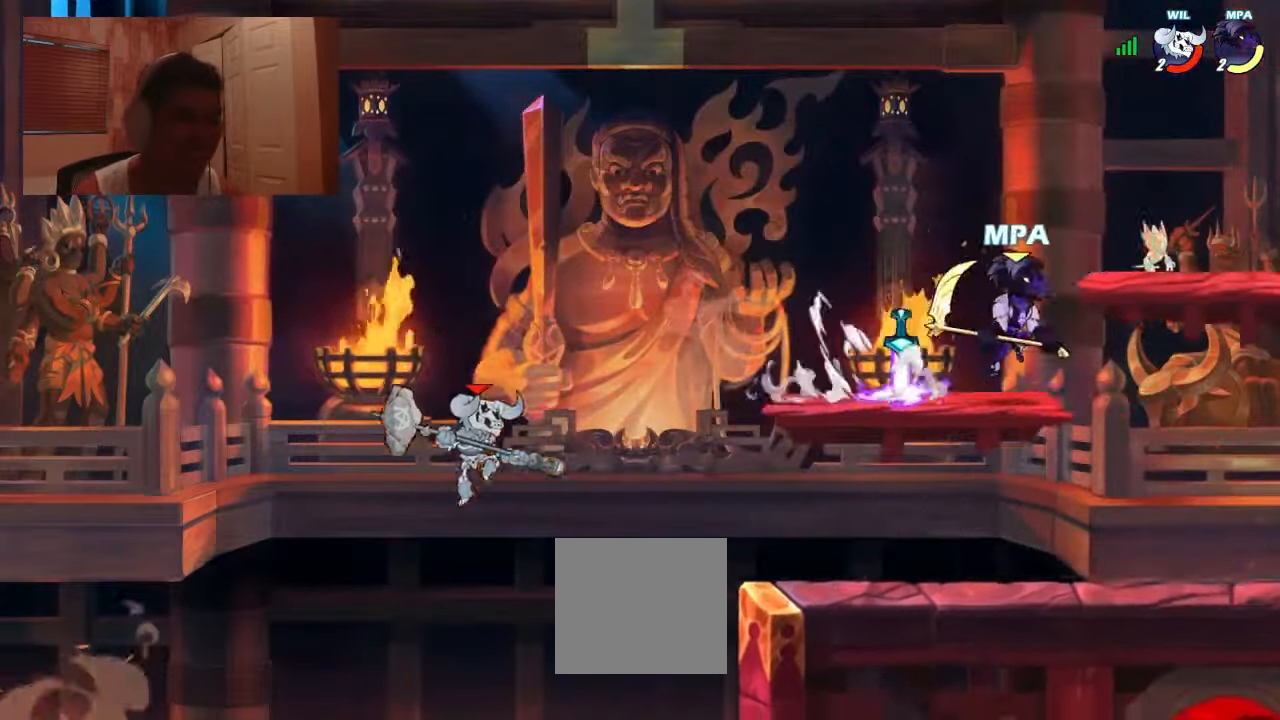
{"dt_ms": 500, "buttons": ["DPAD_RIGHT"], "events": [[167, "R1", "down"], [200, "DPAD_DOWN", "up"], [300, "DPAD_LEFT", "up"], [300, "R1", "up"], [334, "DPAD_RIGHT", "down"], [367, "R1", "down"], [434, "R1", "up"]]}
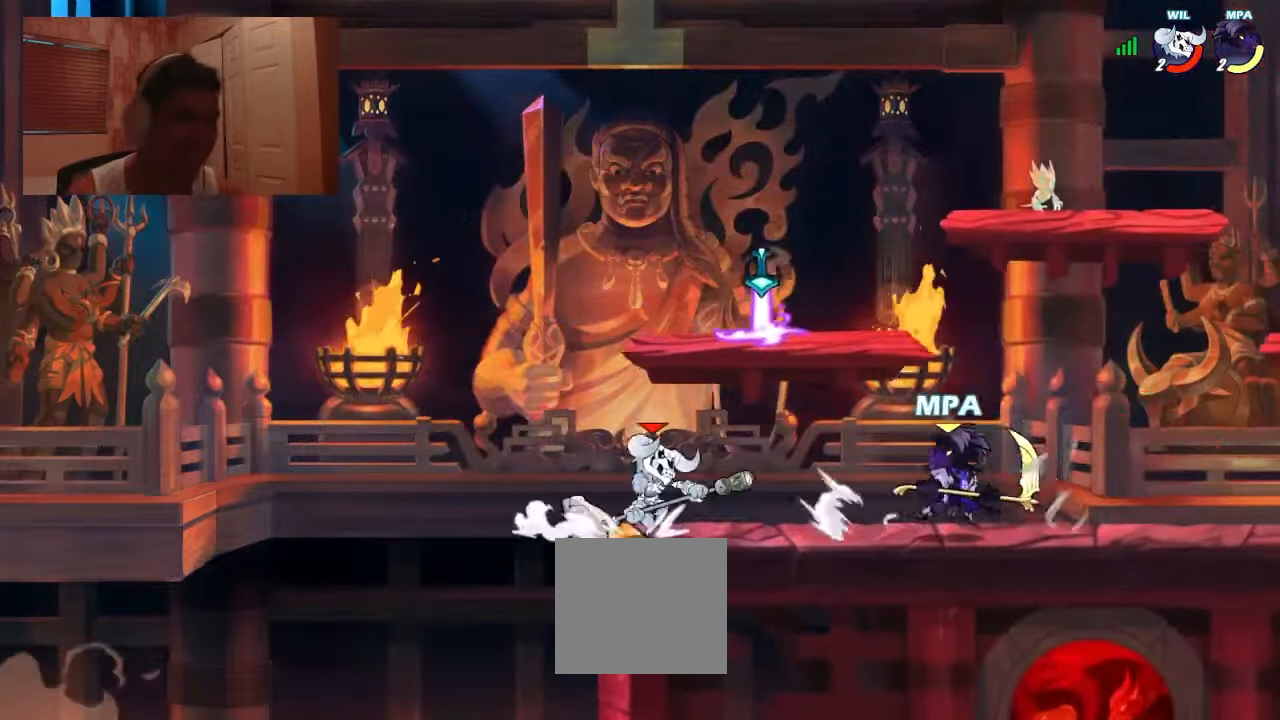
{"dt_ms": 500, "buttons": ["DPAD_DOWN", "DPAD_LEFT"], "events": [[134, "DPAD_LEFT", "down"], [234, "R1", "down"], [267, "DPAD_DOWN", "down"], [267, "DPAD_RIGHT", "up"], [300, "R1", "up"], [333, "CROSS", "down"], [333, "SQUARE", "down"], [400, "CROSS", "up"], [500, "SQUARE", "up"]]}
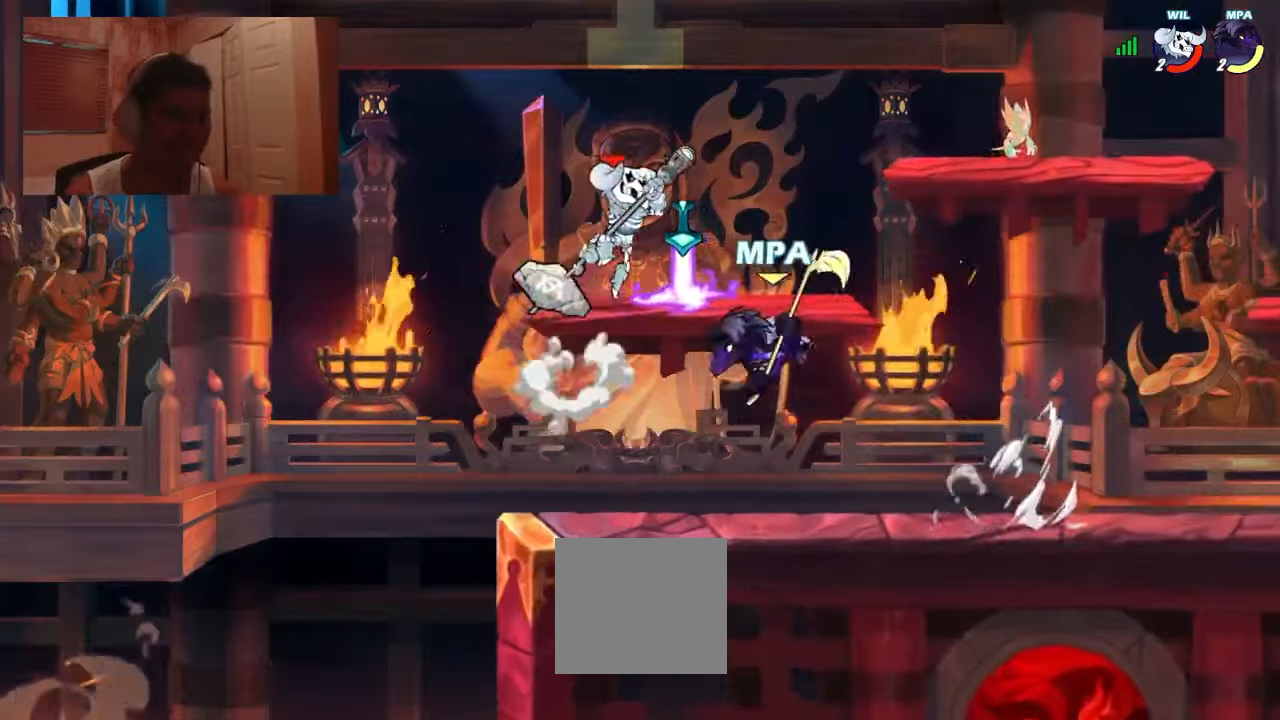
{"dt_ms": 500, "buttons": ["CROSS", "DPAD_LEFT"], "events": [[400, "CROSS", "down"], [400, "DPAD_LEFT", "up"], [500, "DPAD_DOWN", "up"], [500, "DPAD_LEFT", "down"]]}
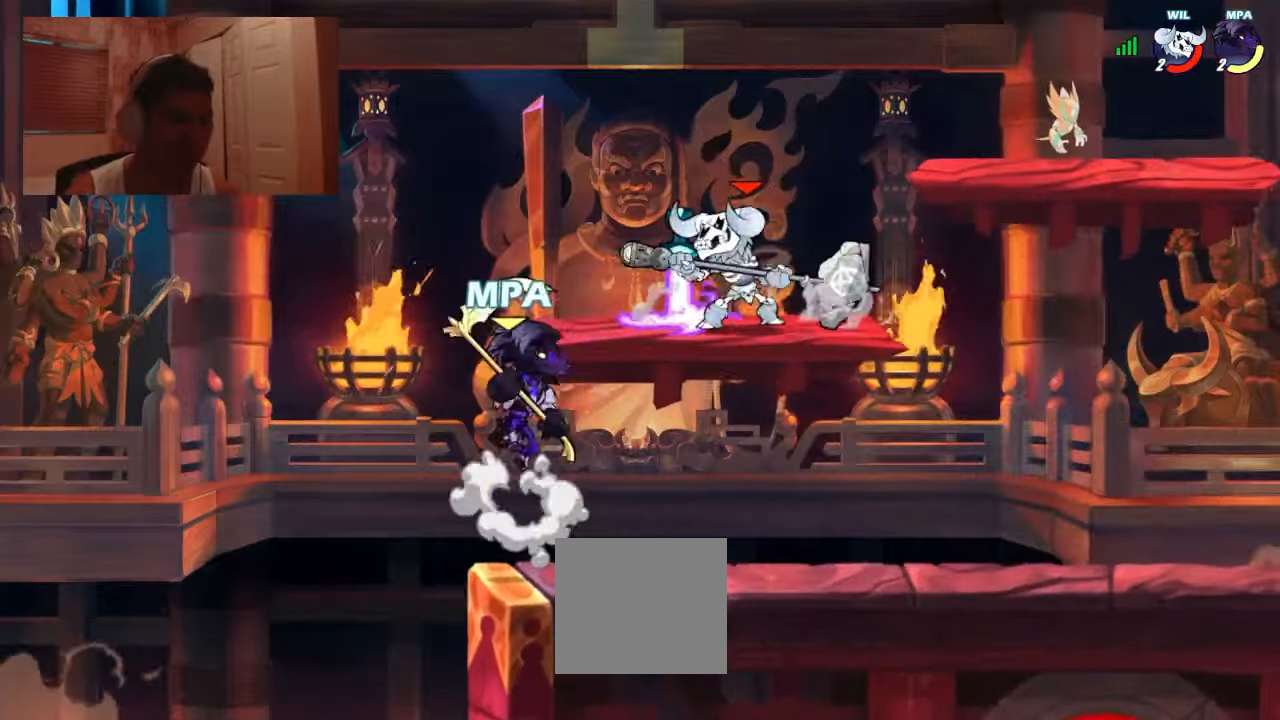
{"dt_ms": 500, "buttons": [], "events": [[33, "CROSS", "up"], [66, "DPAD_DOWN", "down"], [66, "DPAD_LEFT", "up"], [66, "DPAD_RIGHT", "down"], [333, "R1", "down"], [366, "SQUARE", "down"], [400, "R1", "up"], [433, "SQUARE", "up"], [466, "DPAD_DOWN", "up"], [466, "DPAD_RIGHT", "up"]]}
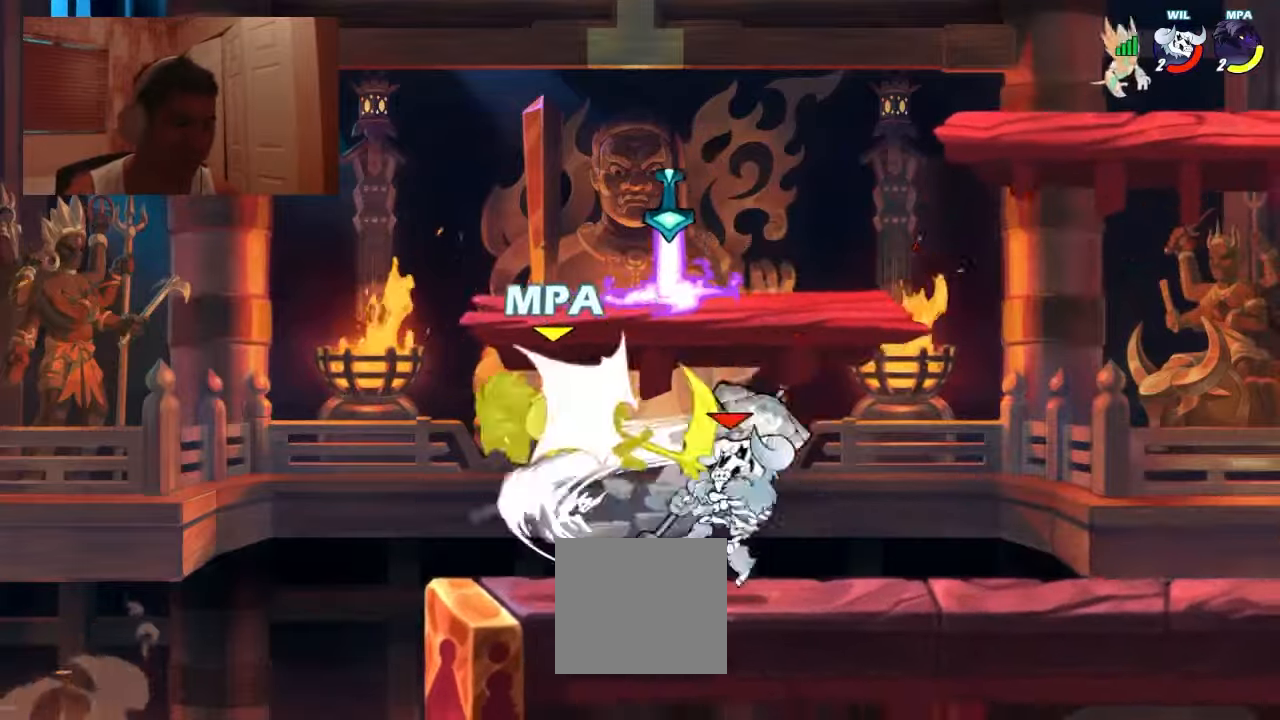
{"dt_ms": 500, "buttons": ["DPAD_DOWN", "DPAD_RIGHT"], "events": [[400, "DPAD_RIGHT", "down"], [433, "DPAD_DOWN", "down"]]}
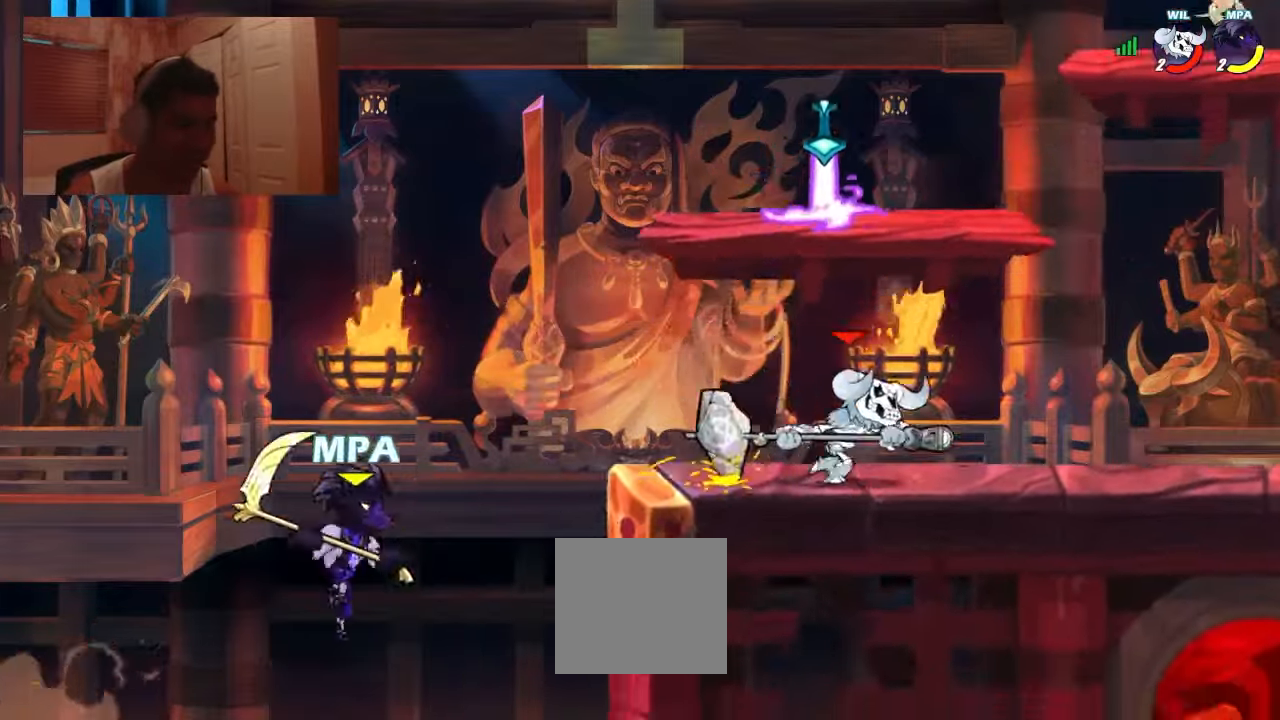
{"dt_ms": 500, "buttons": ["DPAD_LEFT"]}
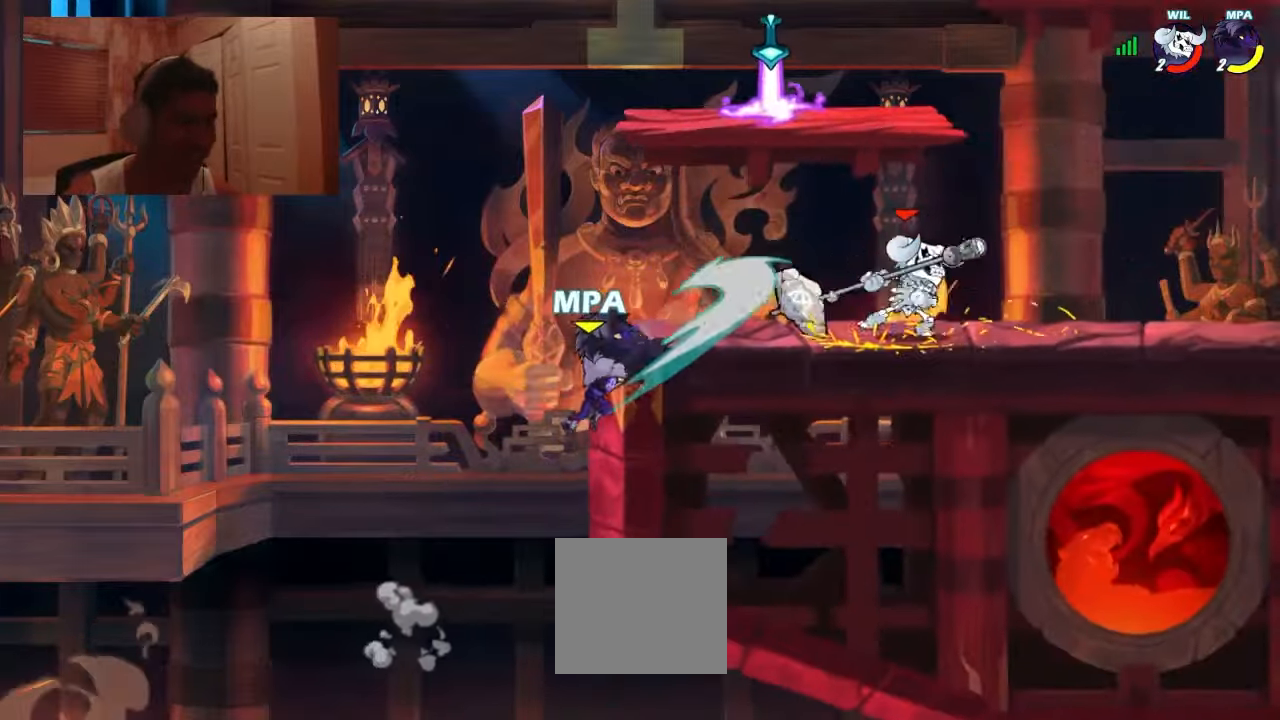
{"dt_ms": 500, "buttons": [], "events": [[300, "DPAD_LEFT", "up"], [333, "DPAD_RIGHT", "down"], [500, "DPAD_RIGHT", "up"]]}
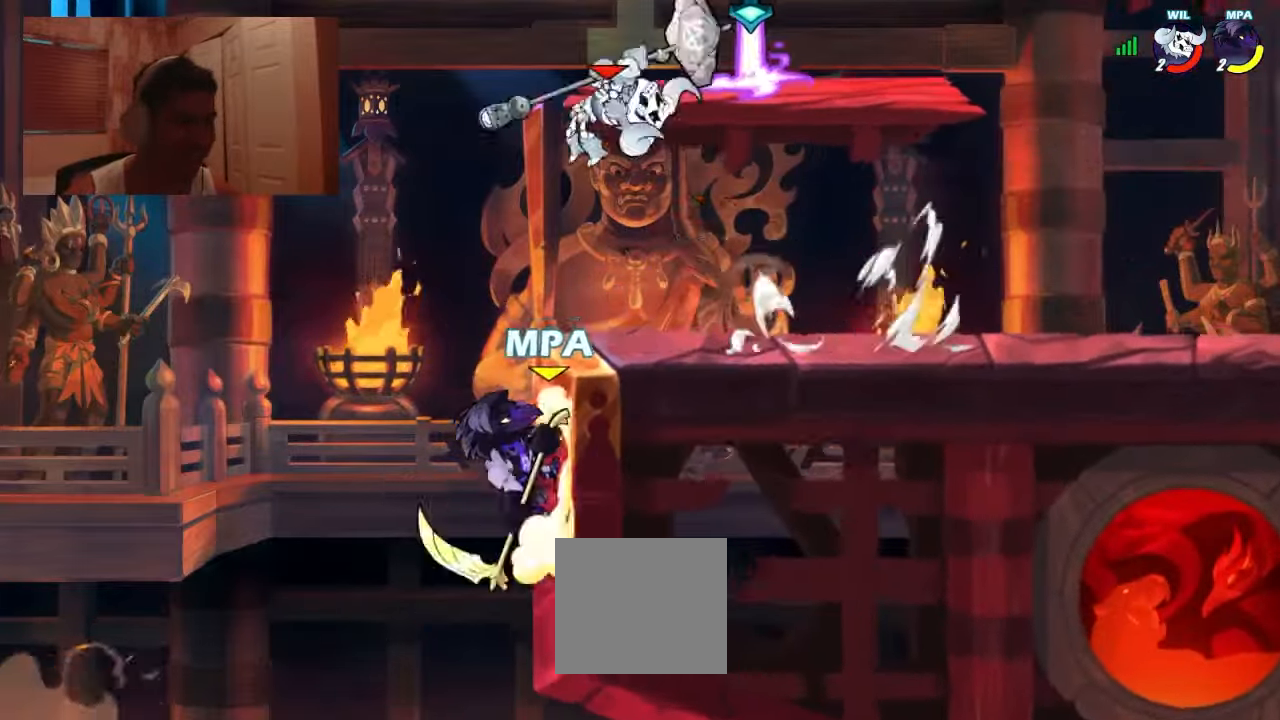
{"dt_ms": 500, "buttons": ["SQUARE", "DPAD_DOWN", "DPAD_RIGHT"], "events": [[33, "DPAD_LEFT", "down"], [133, "DPAD_LEFT", "up"], [233, "DPAD_LEFT", "down"], [300, "DPAD_DOWN", "down"], [300, "DPAD_LEFT", "up"], [333, "DPAD_RIGHT", "down"], [366, "CROSS", "down"], [400, "SQUARE", "down"], [433, "CROSS", "up"]]}
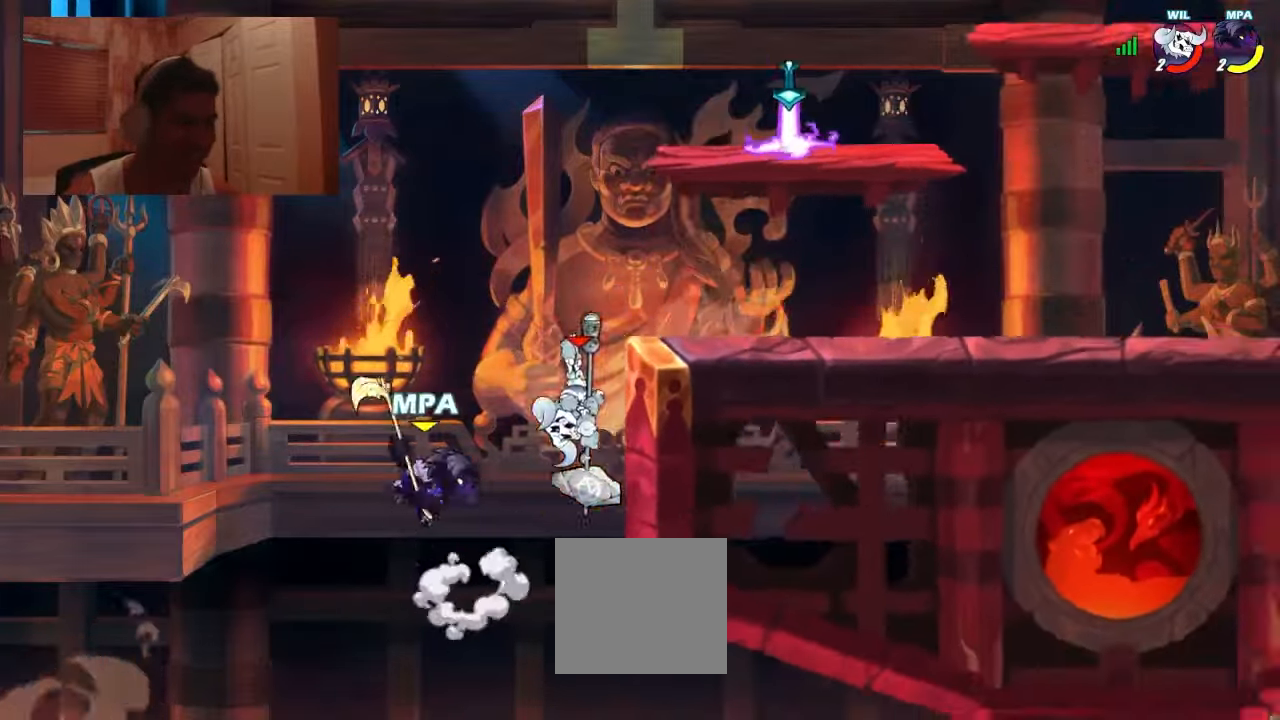
{"dt_ms": 500, "buttons": ["DPAD_RIGHT"], "events": [[33, "SQUARE", "up"], [166, "DPAD_DOWN", "up"], [166, "DPAD_LEFT", "down"], [166, "DPAD_RIGHT", "up"], [166, "L1", "down"], [166, "L2", "down"], [233, "L1", "up"], [233, "L2", "up"], [333, "DPAD_LEFT", "up"], [366, "DPAD_RIGHT", "down"]]}
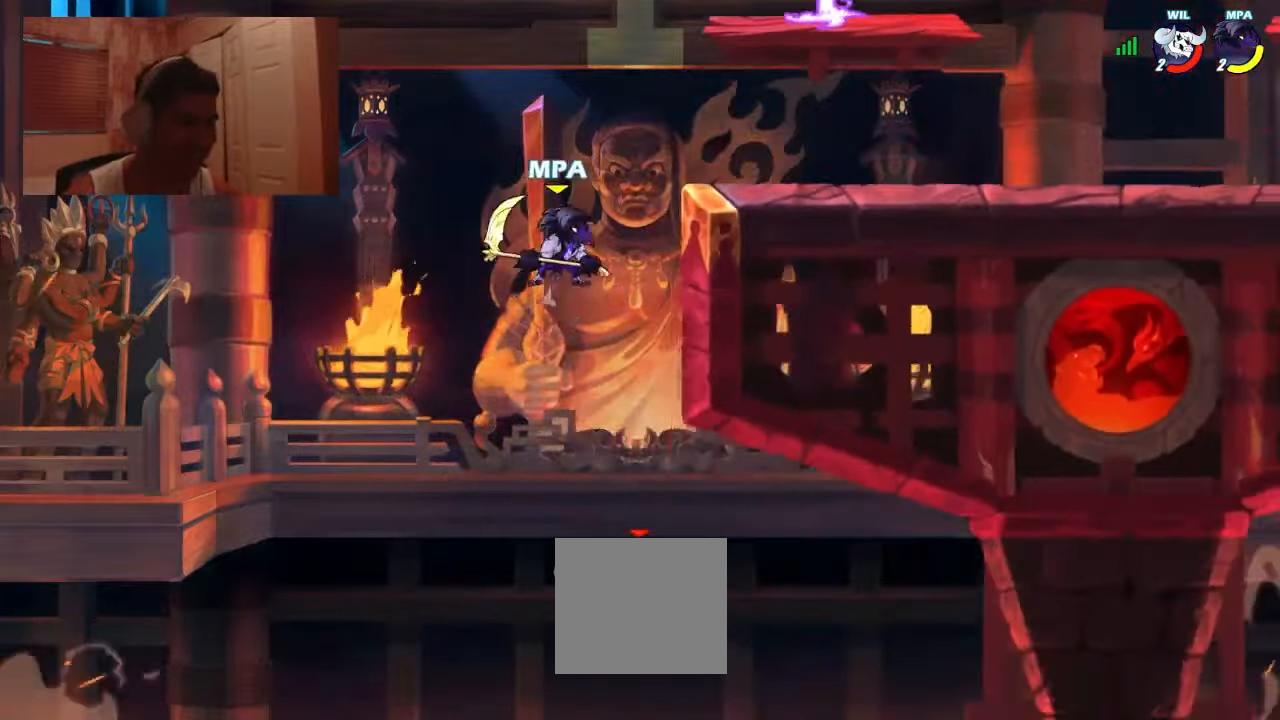
{"dt_ms": 500, "buttons": ["DPAD_RIGHT"], "events": [[33, "CROSS", "down"], [133, "CROSS", "up"], [233, "DPAD_DOWN", "down"], [366, "DPAD_DOWN", "up"]]}
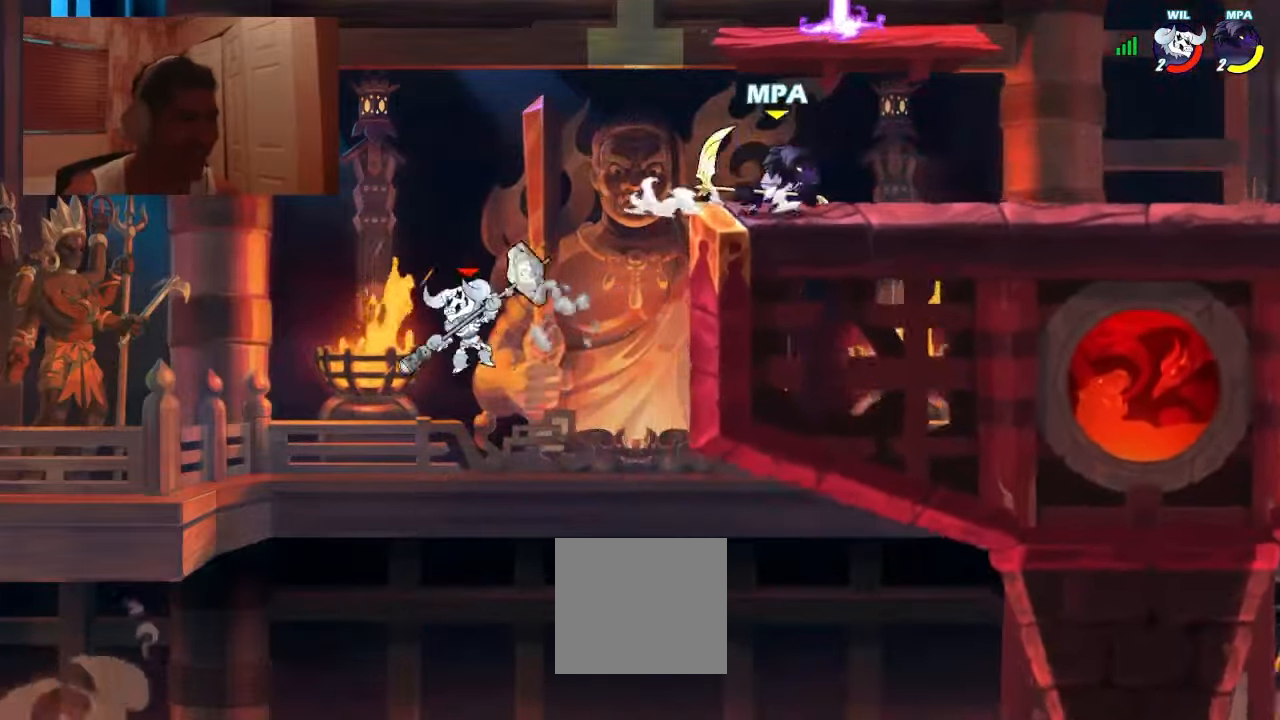
{"dt_ms": 500, "buttons": ["DPAD_DOWN", "DPAD_LEFT"], "events": [[33, "DPAD_RIGHT", "up"], [66, "DPAD_LEFT", "down"], [166, "R1", "down"], [200, "DPAD_LEFT", "up"], [200, "DPAD_RIGHT", "down"], [200, "R1", "up"], [266, "R1", "down"], [366, "R1", "up"], [433, "DPAD_DOWN", "down"], [433, "DPAD_RIGHT", "up"], [466, "DPAD_LEFT", "down"]]}
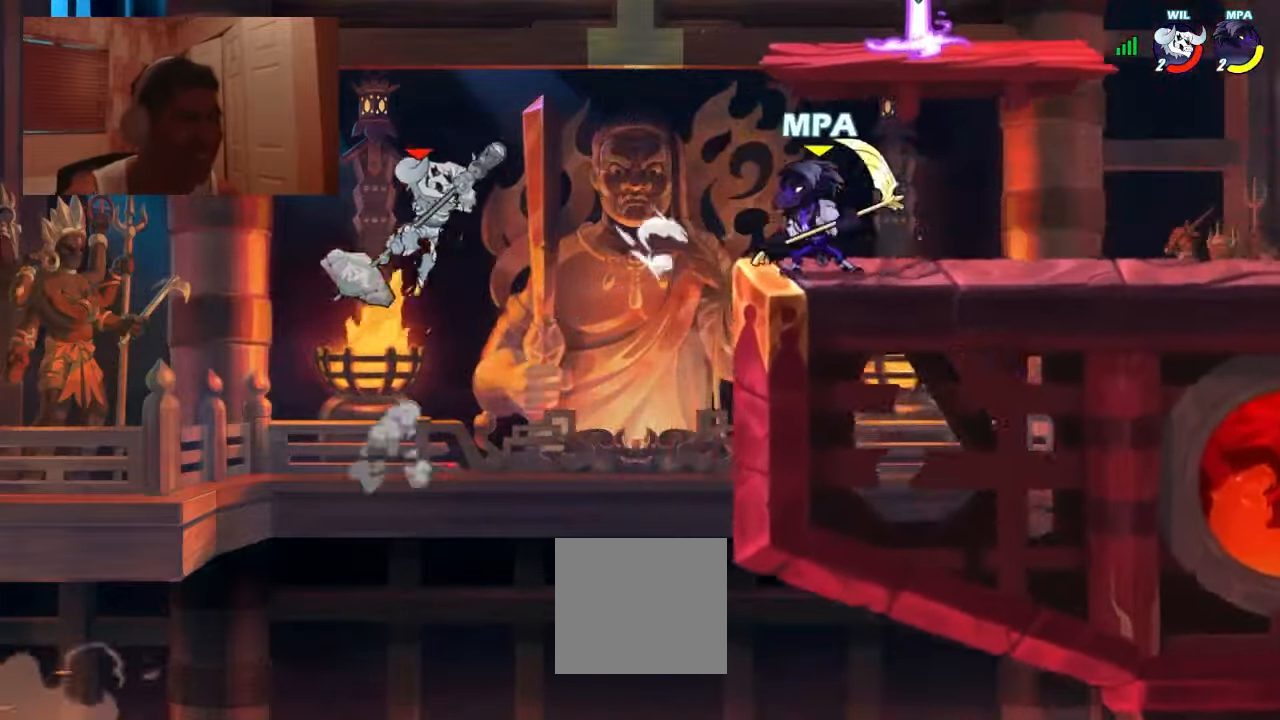
{"dt_ms": 1000, "buttons": ["L2", "DPAD_DOWN", "DPAD_RIGHT"]}
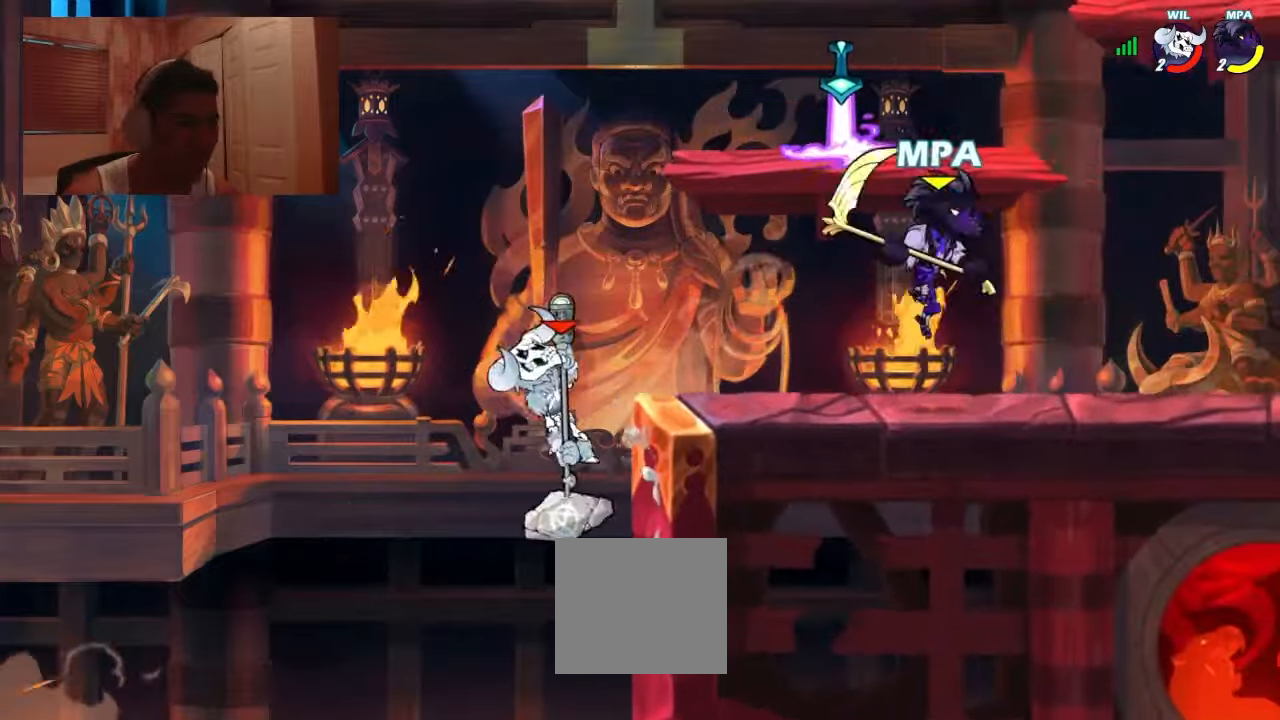
{"dt_ms": 500, "buttons": [], "events": [[67, "L2", "up"], [100, "DPAD_DOWN", "up"], [100, "DPAD_LEFT", "down"], [100, "DPAD_RIGHT", "up"], [167, "CROSS", "down"], [200, "SQUARE", "down"], [233, "CROSS", "up"], [333, "SQUARE", "up"], [500, "DPAD_LEFT", "up"]]}